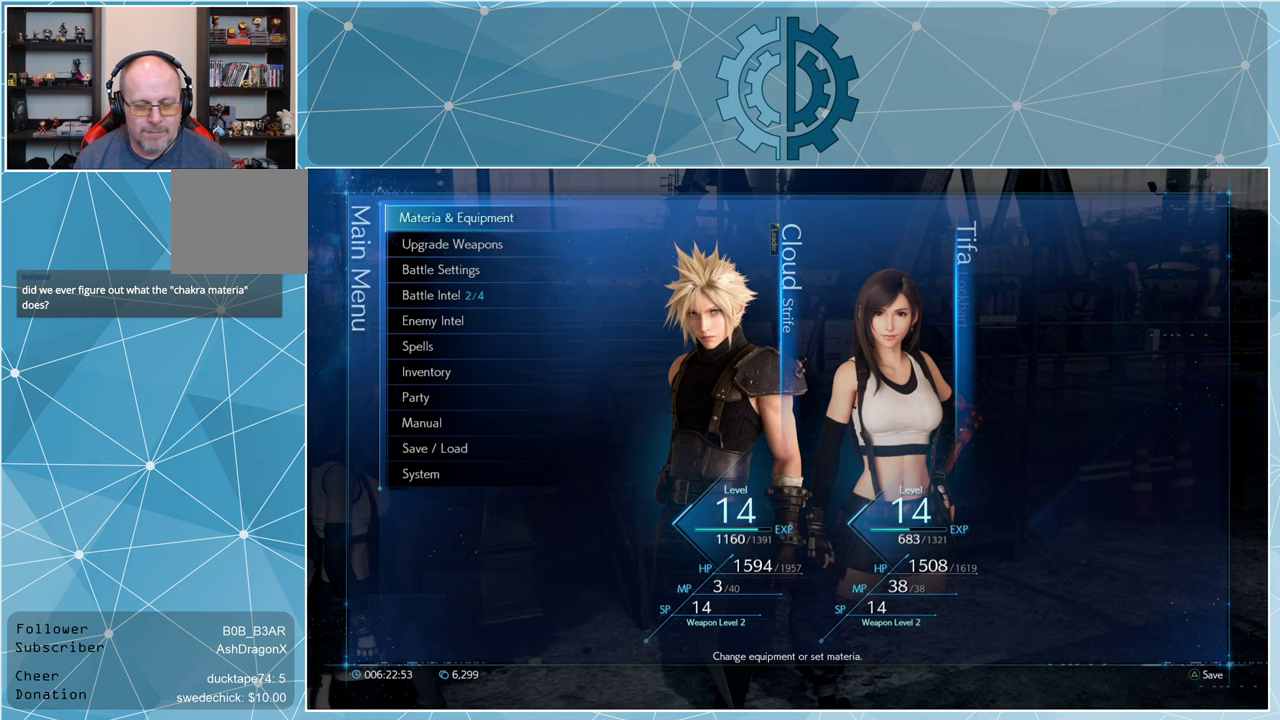
Gameplay with a controller (PlayStation layout); each line is a JSON object with the inputs held at the frame after it. "events" lists button and stick changes between this image and that frame as [ms after this image, input, new state], when the widget could be followed in between.
{"buttons": [], "left_stick": "center", "right_stick": "center", "events": []}
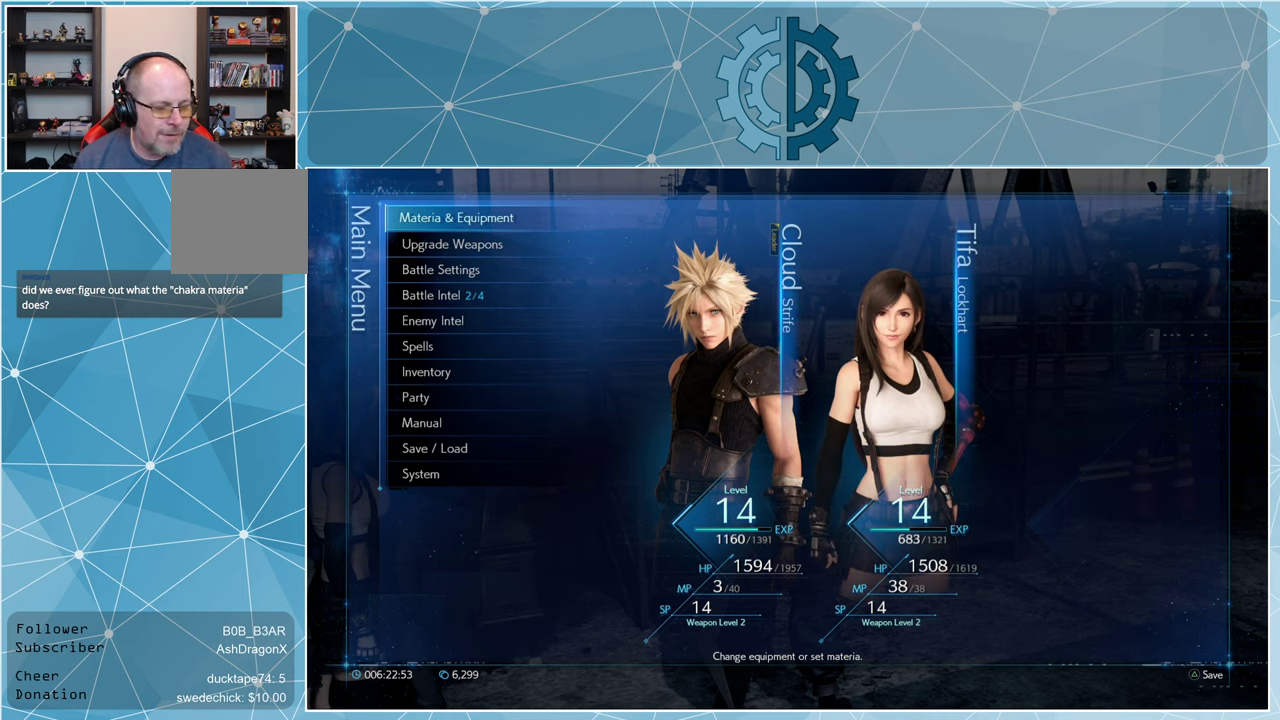
{"buttons": [], "left_stick": "center", "right_stick": "center", "events": []}
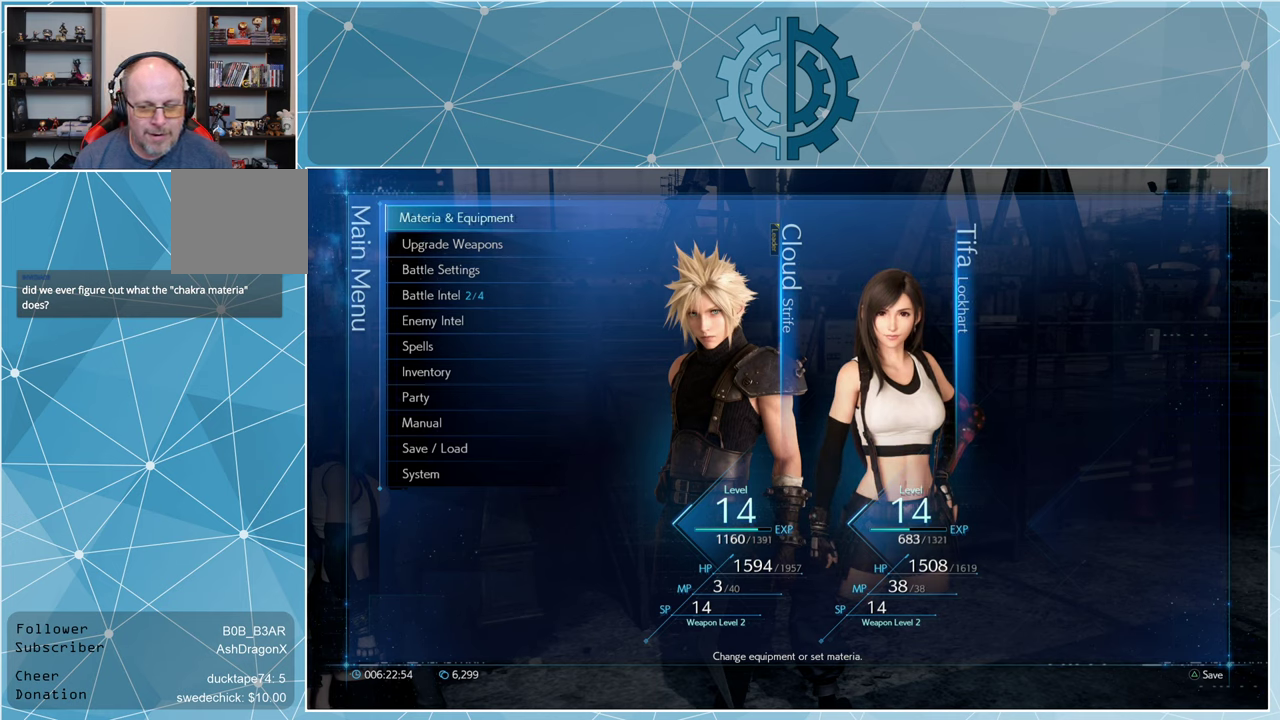
{"buttons": [], "left_stick": "center", "right_stick": "center", "events": []}
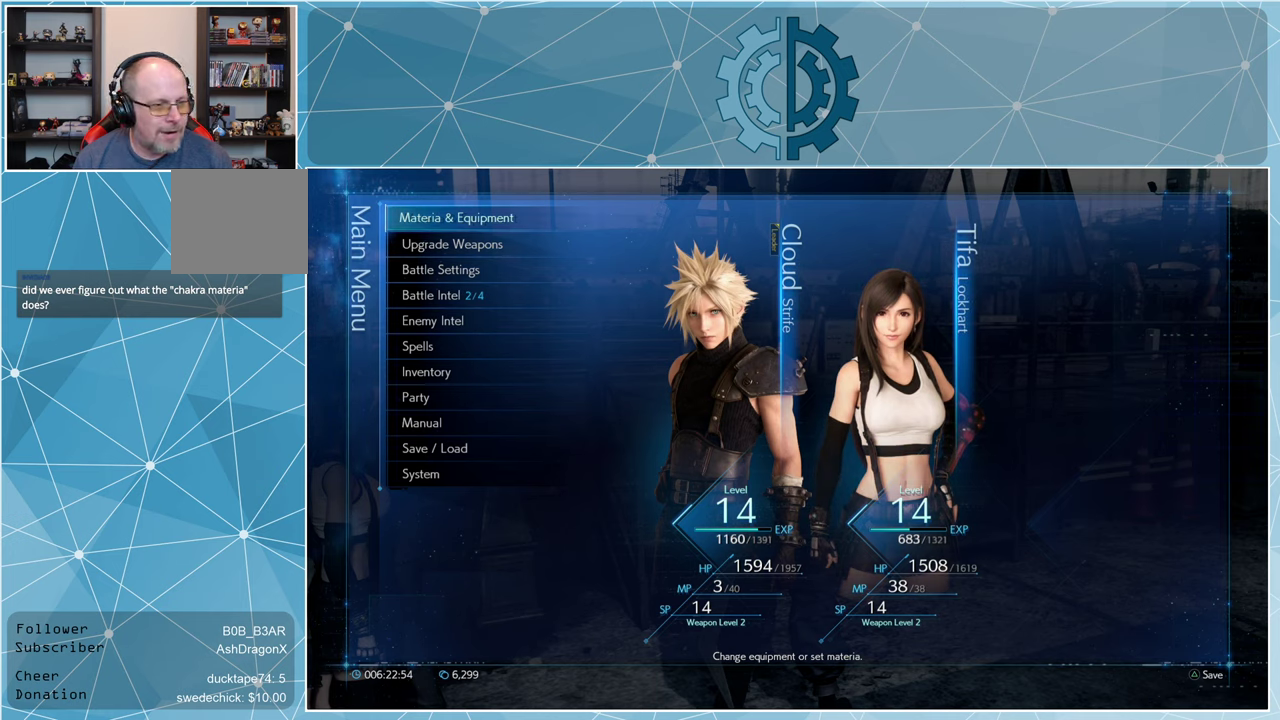
{"buttons": [], "left_stick": "center", "right_stick": "center", "events": []}
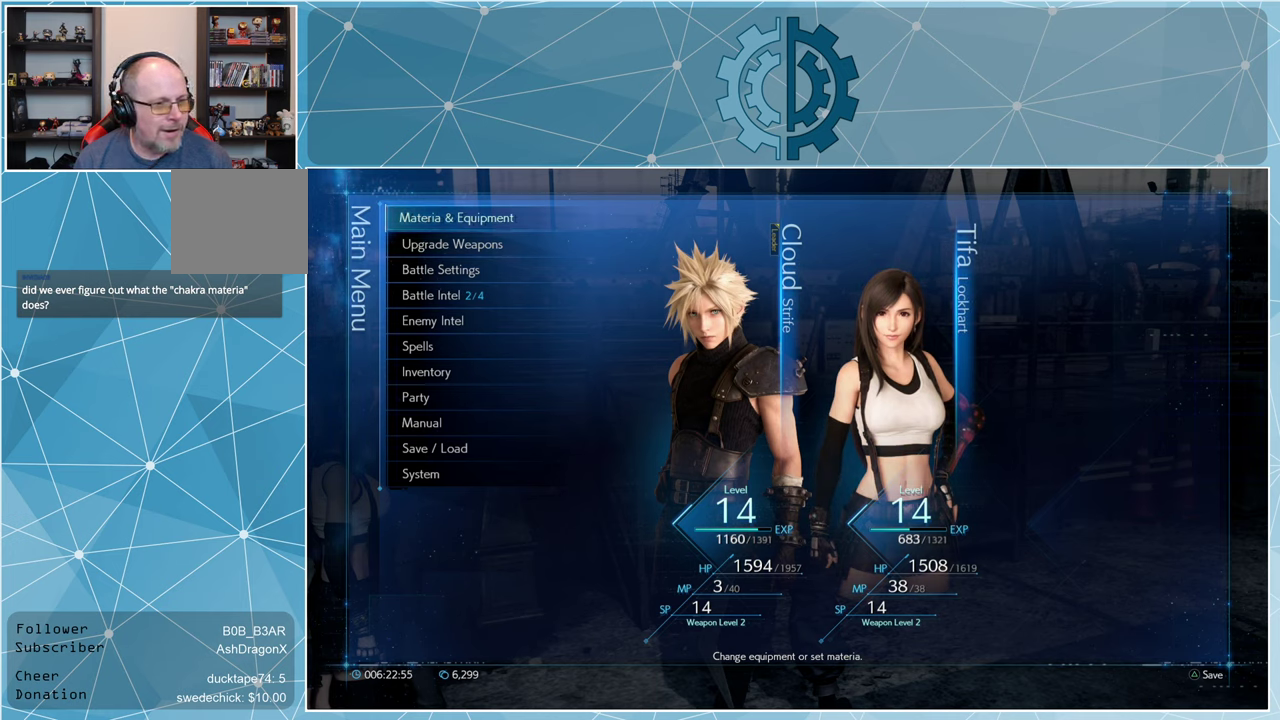
{"buttons": [], "left_stick": "center", "right_stick": "center", "events": []}
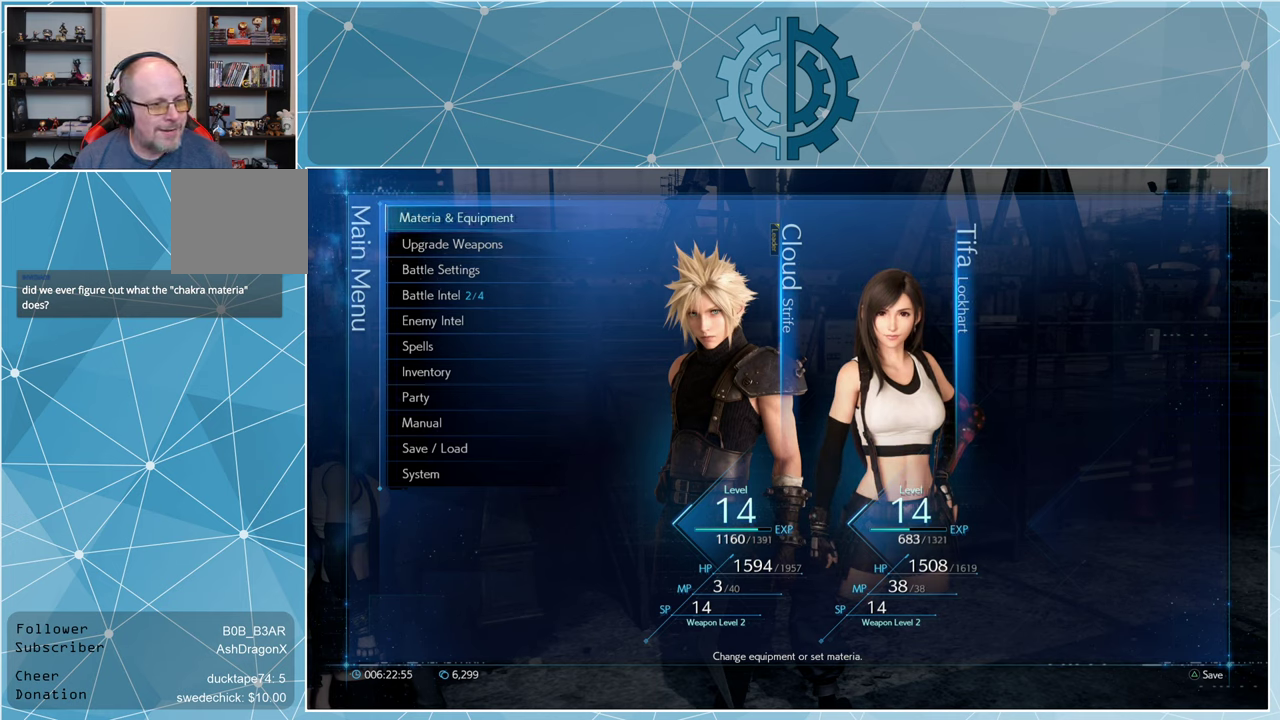
{"buttons": [], "left_stick": "center", "right_stick": "center", "events": []}
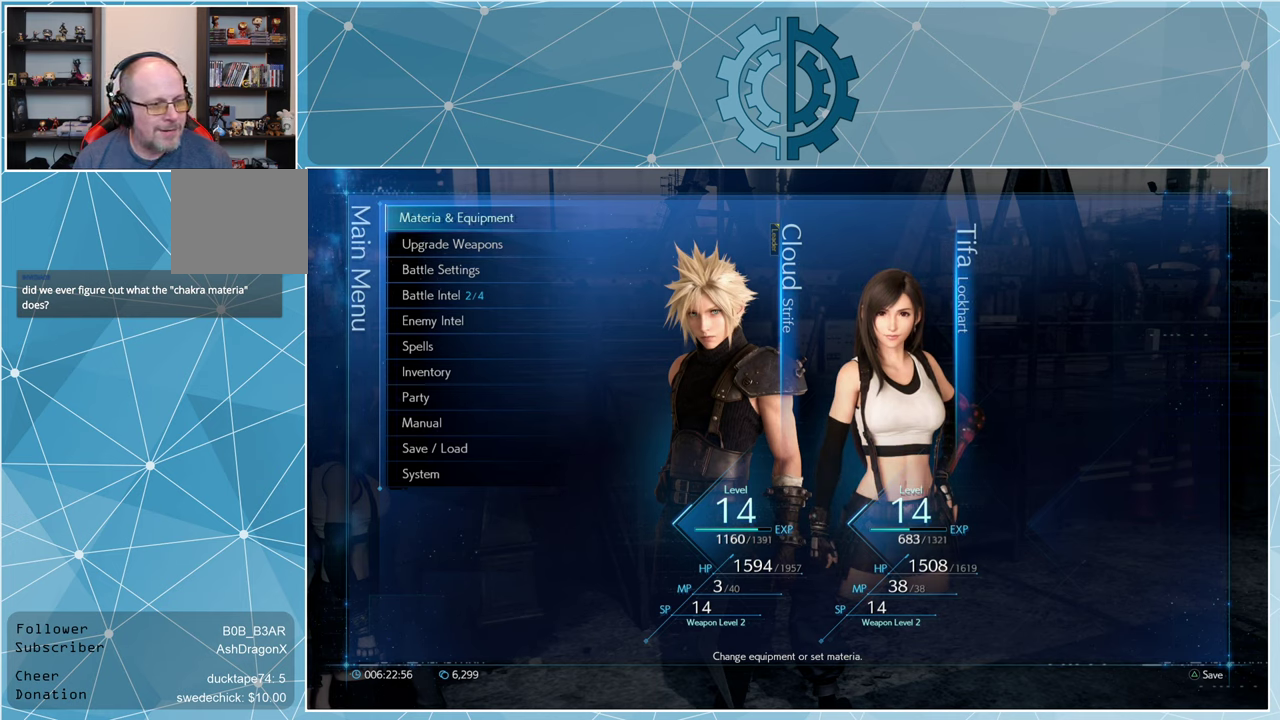
{"buttons": [], "left_stick": "center", "right_stick": "center", "events": []}
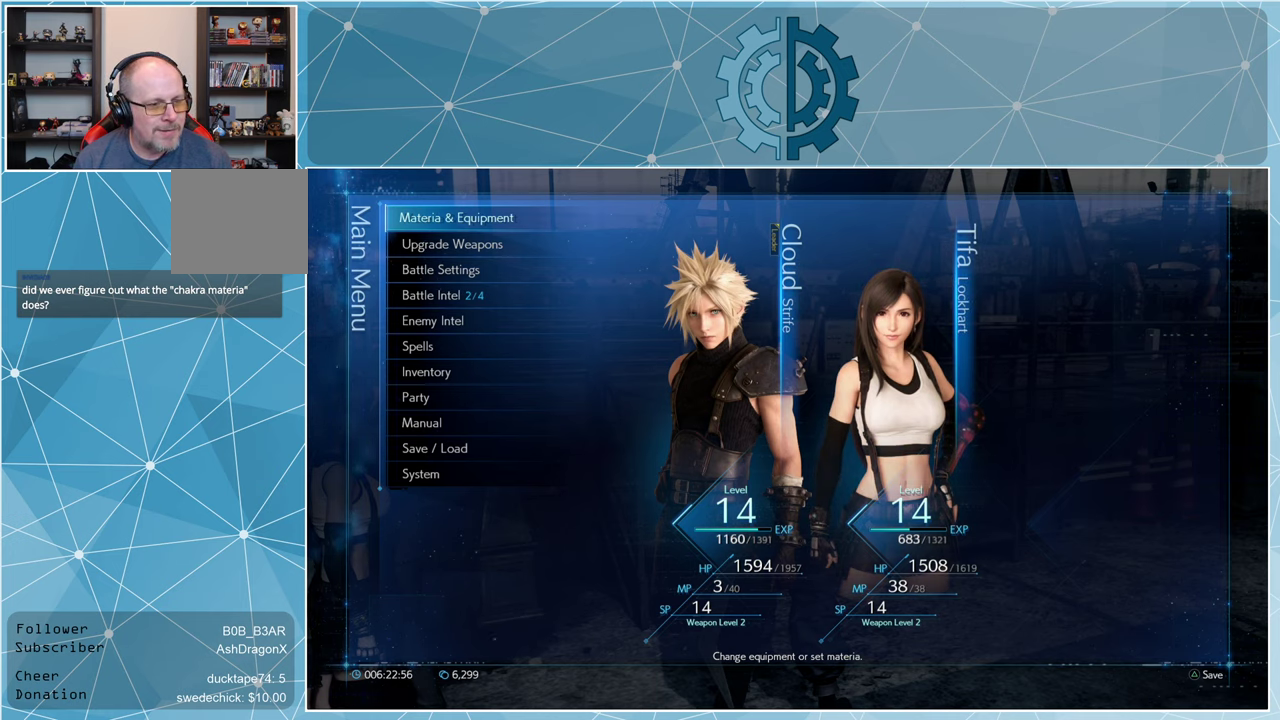
{"buttons": [], "left_stick": "center", "right_stick": "center", "events": [[100, "CROSS", "down"], [167, "CROSS", "up"]]}
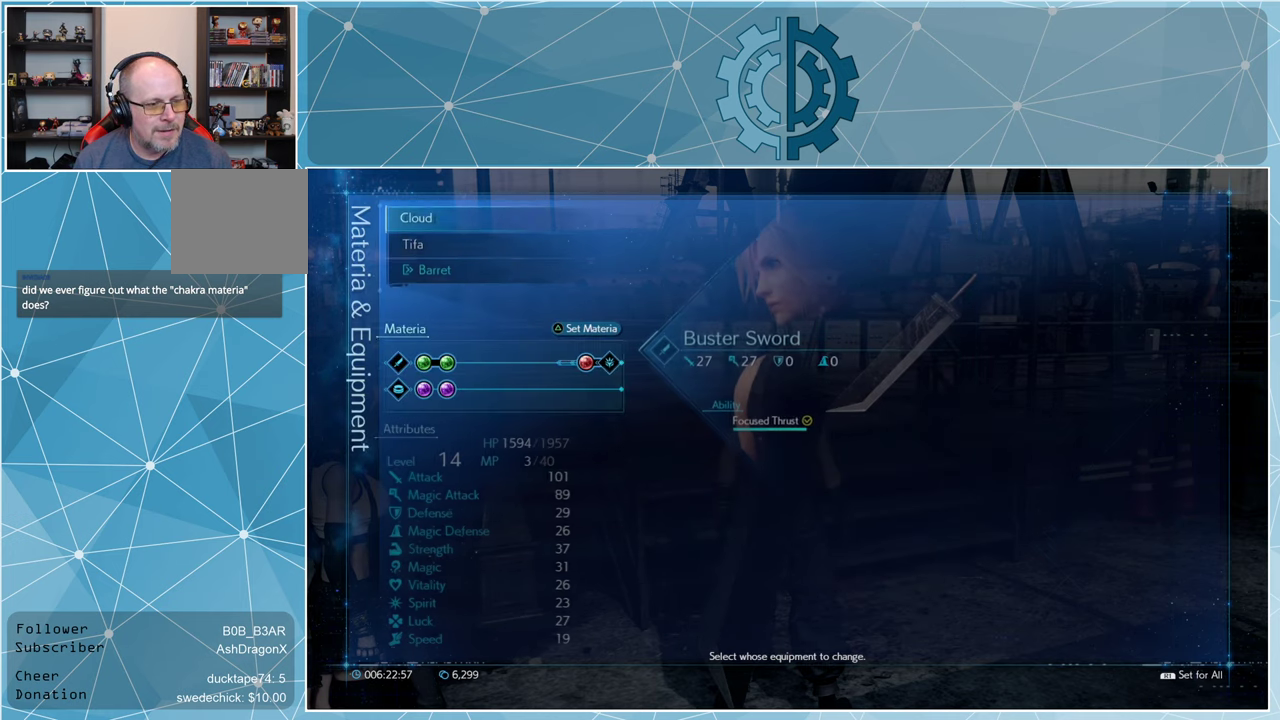
{"buttons": [], "left_stick": "center", "right_stick": "center", "events": []}
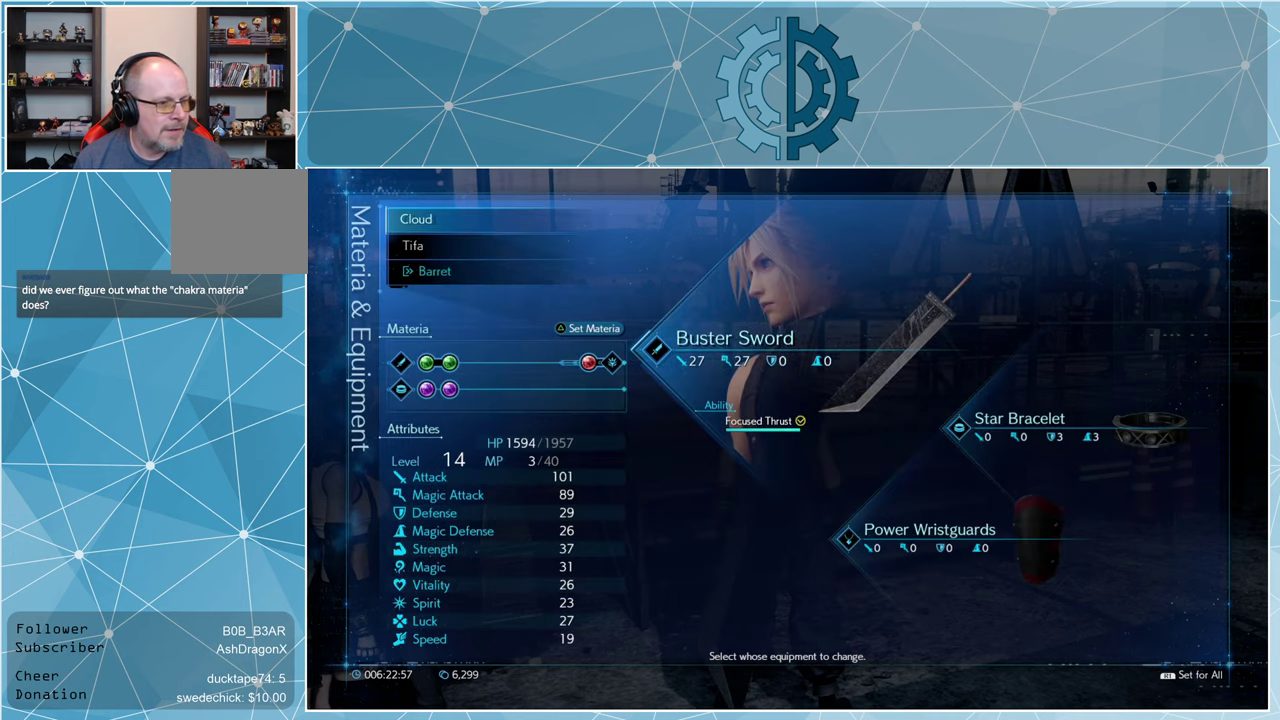
{"buttons": [], "left_stick": "center", "right_stick": "center", "events": [[233, "DPAD_DOWN", "down"], [333, "DPAD_DOWN", "up"]]}
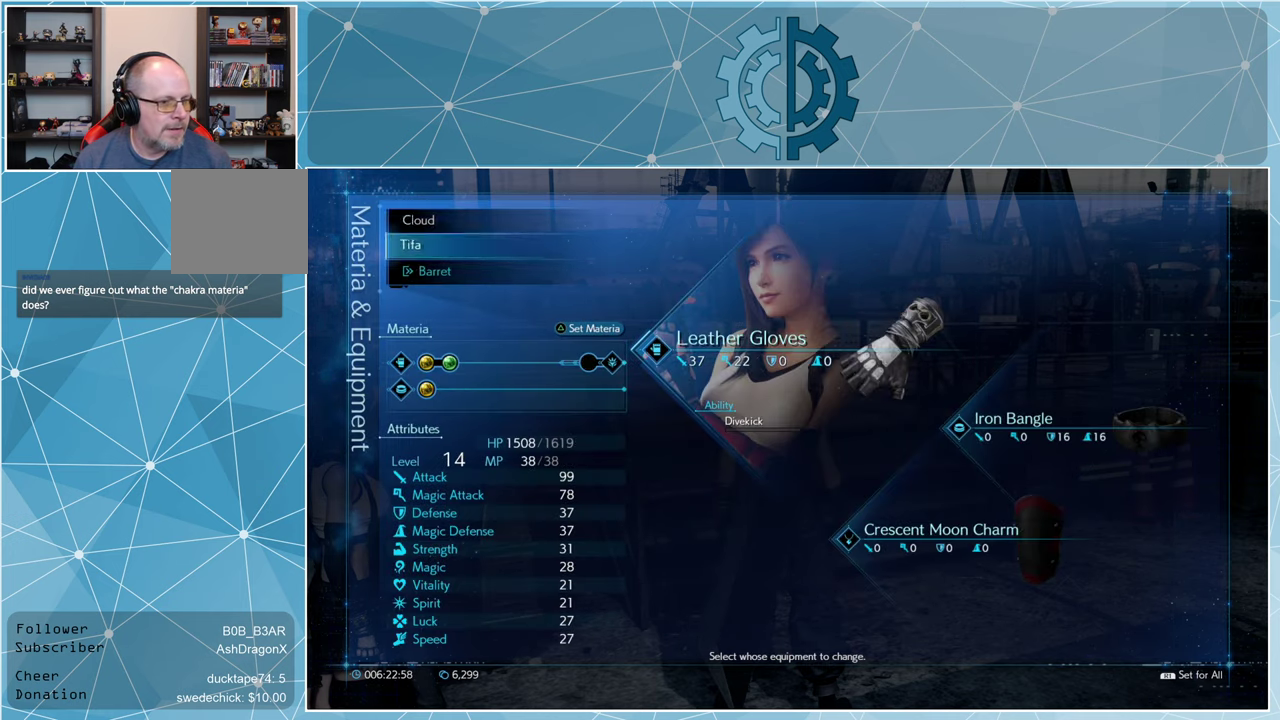
{"buttons": ["DPAD_DOWN"], "left_stick": "center", "right_stick": "center", "events": [[67, "CROSS", "down"], [167, "CROSS", "up"], [500, "DPAD_DOWN", "down"]]}
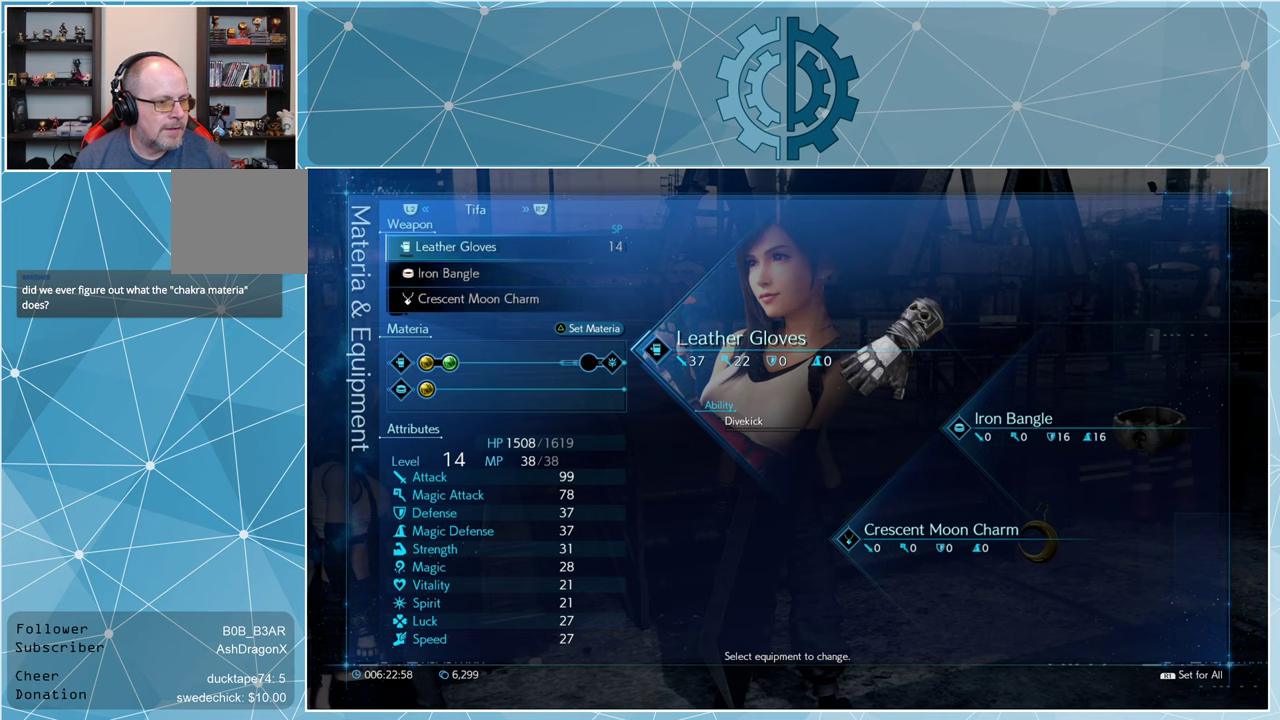
{"buttons": [], "left_stick": "center", "right_stick": "center", "events": [[100, "DPAD_DOWN", "up"]]}
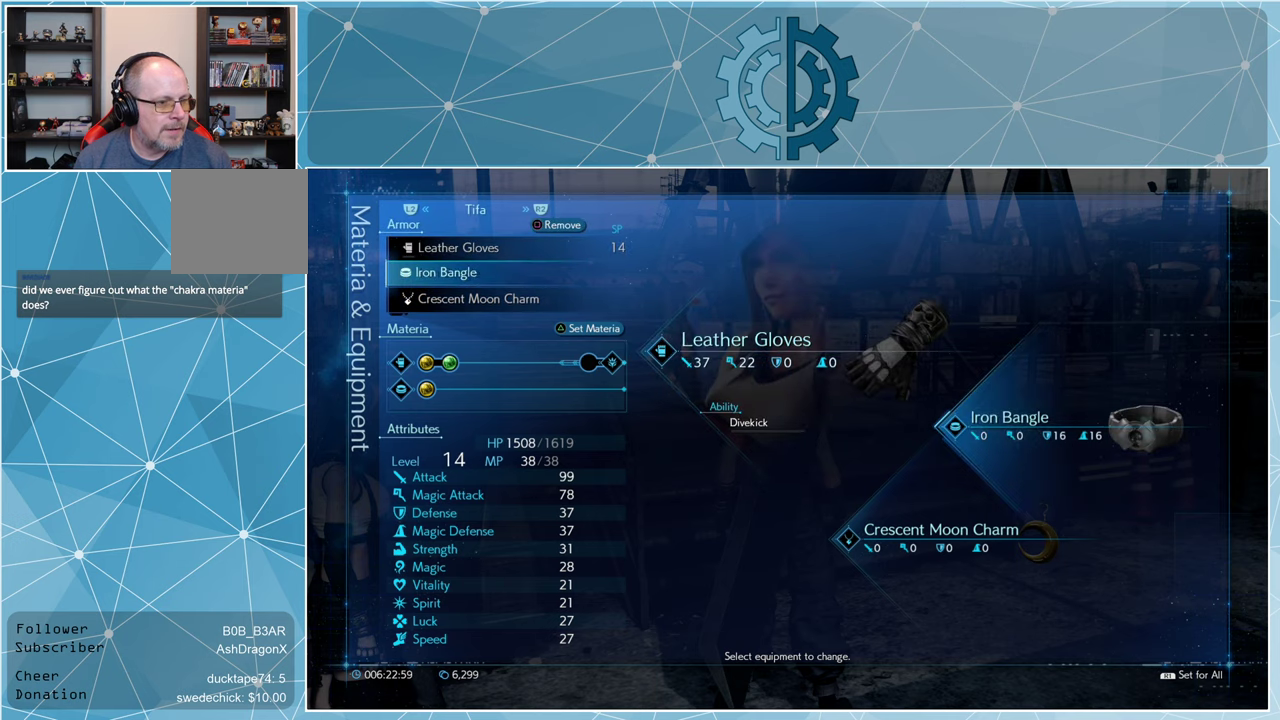
{"buttons": [], "left_stick": "center", "right_stick": "center", "events": [[133, "DPAD_UP", "down"], [233, "DPAD_UP", "up"]]}
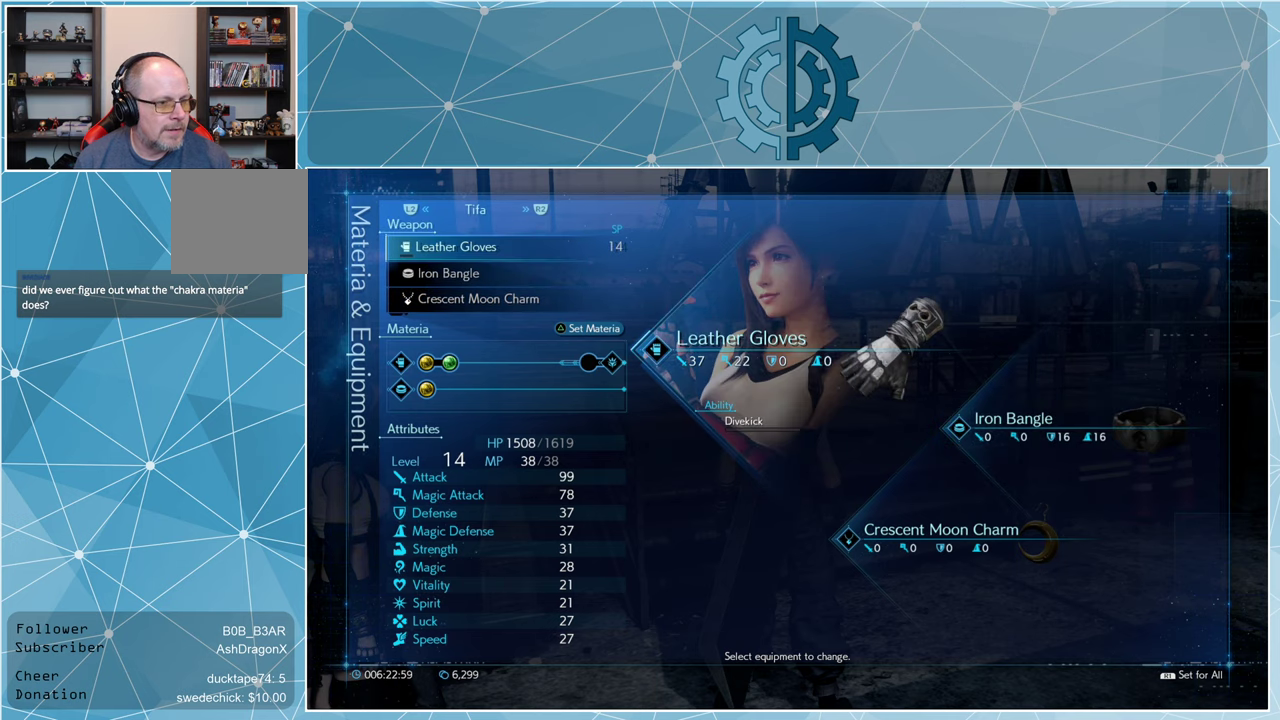
{"buttons": ["TRIANGLE"], "left_stick": "center", "right_stick": "center", "events": [[500, "TRIANGLE", "down"]]}
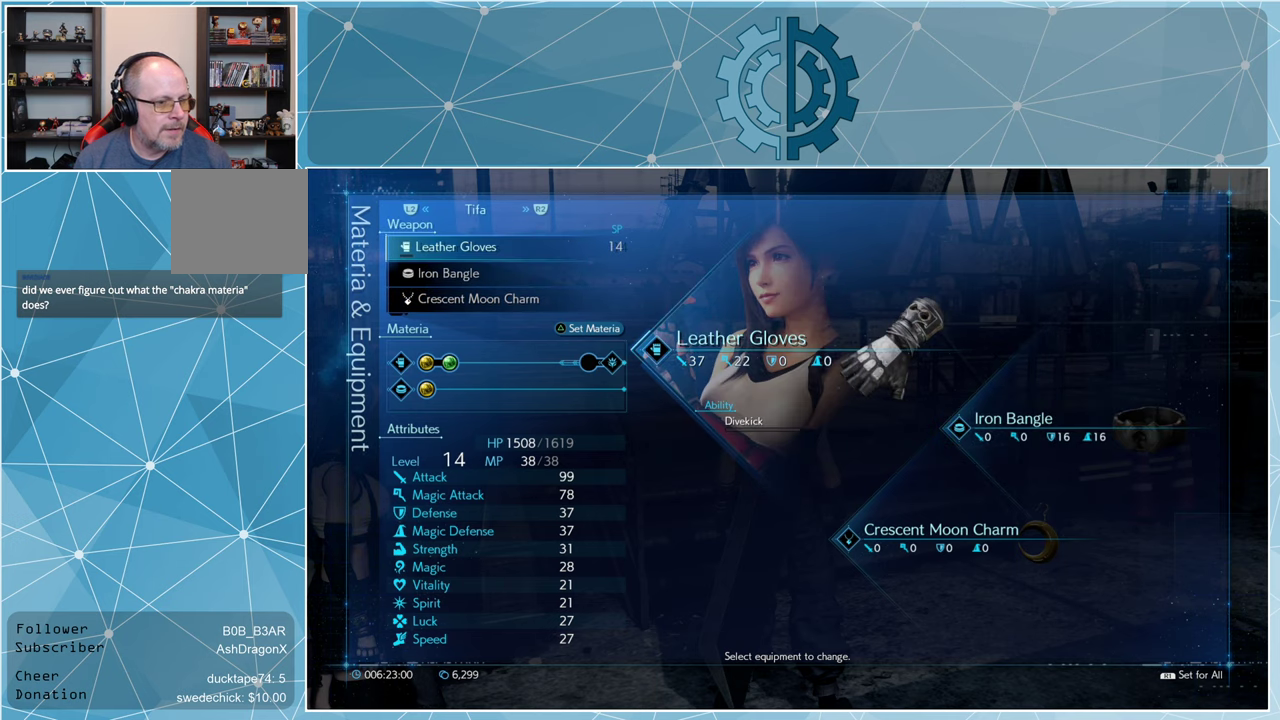
{"buttons": [], "left_stick": "center", "right_stick": "center", "events": [[66, "TRIANGLE", "up"]]}